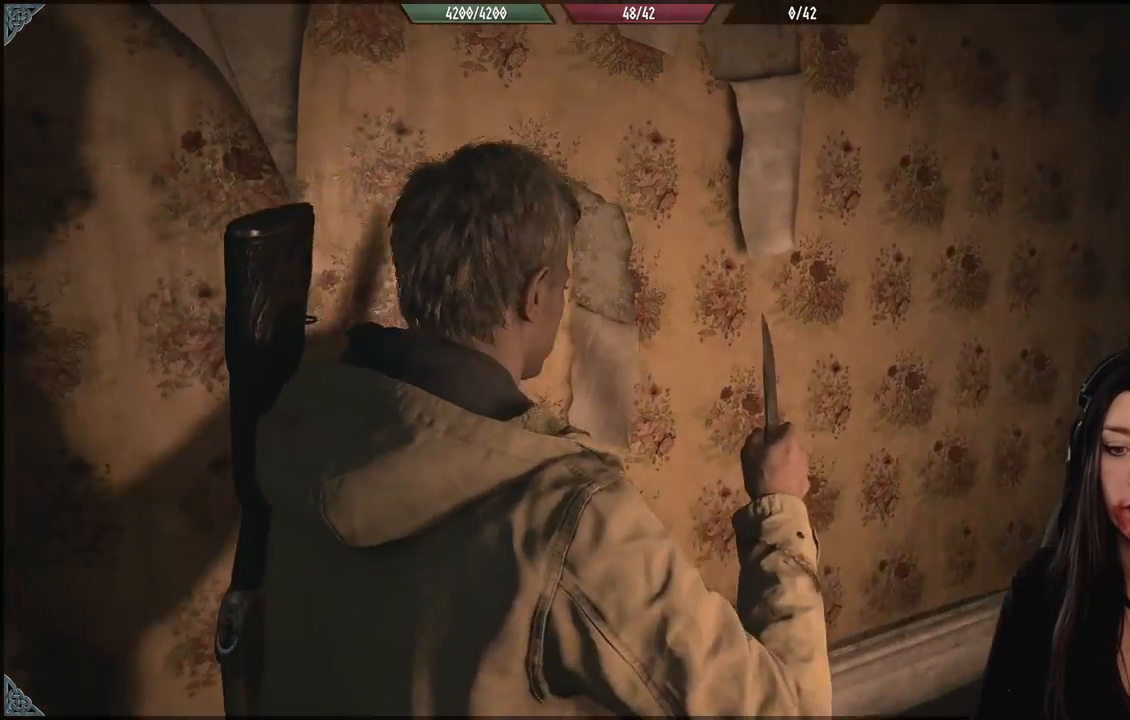
Gameplay with a controller (Xbox layout); each line is a JSON object with the inputs held at the frame after it (dt_ms = milliseconds from this image to that frame). "events" lists button and stick changes between this image and that frame as [ms after this image, input, new state], when the widget could be followed in between.
{"dt_ms": 1000, "buttons": [], "left_stick": "center", "right_stick": "center", "events": [[67, "right_stick", "center"], [117, "left_stick", "right"], [433, "right_stick", "left"], [483, "left_stick", "center"], [617, "right_stick", "center"]]}
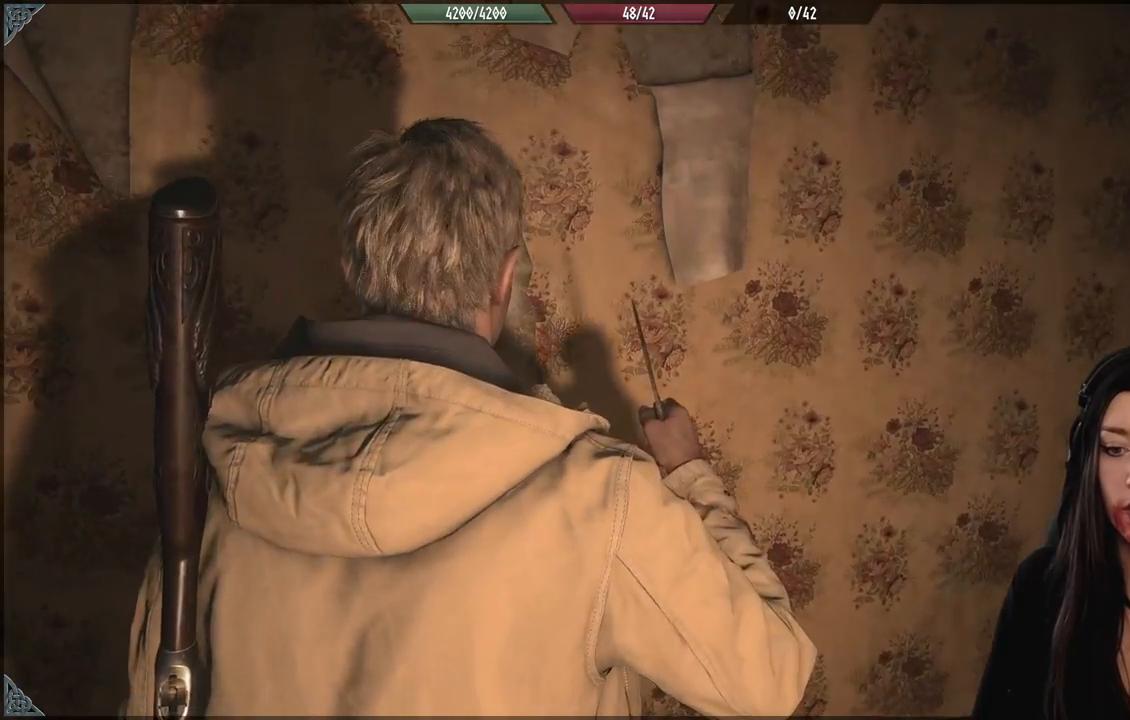
{"dt_ms": 500, "buttons": [], "left_stick": "center", "right_stick": "center", "events": [[17, "left_stick", "down-left"], [50, "right_stick", "down-right"], [67, "left_stick", "left"], [267, "left_stick", "down-left"], [267, "right_stick", "center"], [467, "left_stick", "center"]]}
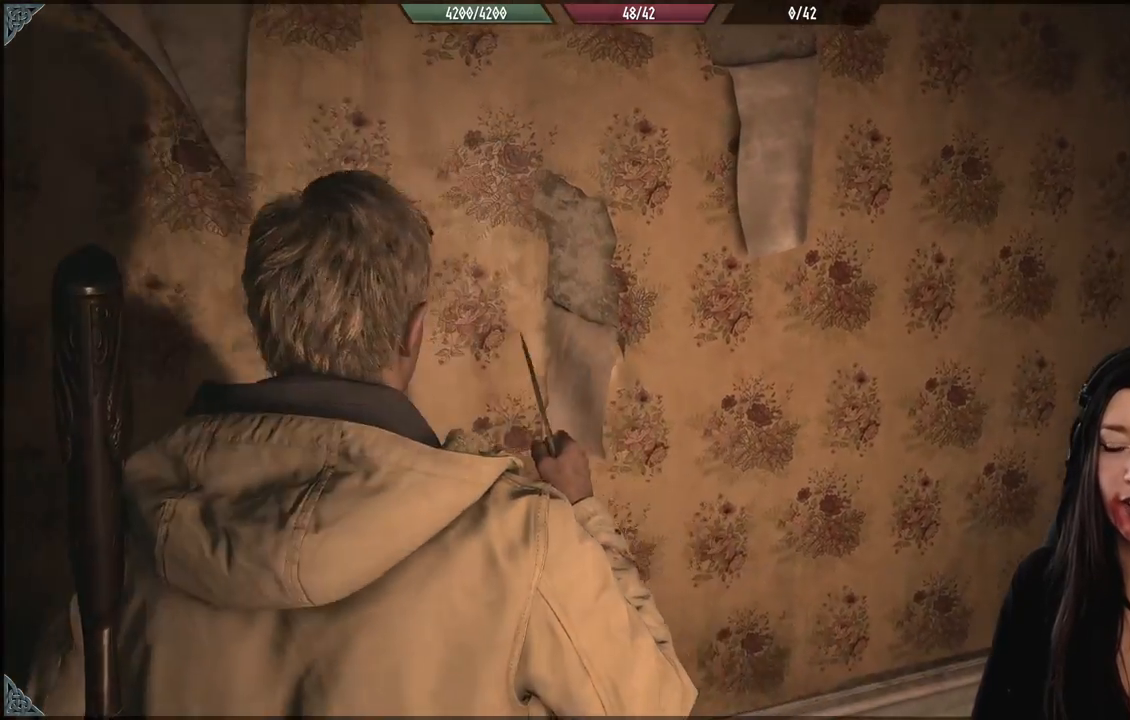
{"dt_ms": 500, "buttons": [], "left_stick": "up", "right_stick": "down-right", "events": [[50, "right_stick", "right"], [133, "left_stick", "right"], [250, "right_stick", "down-right"], [267, "left_stick", "up-right"], [450, "left_stick", "up"]]}
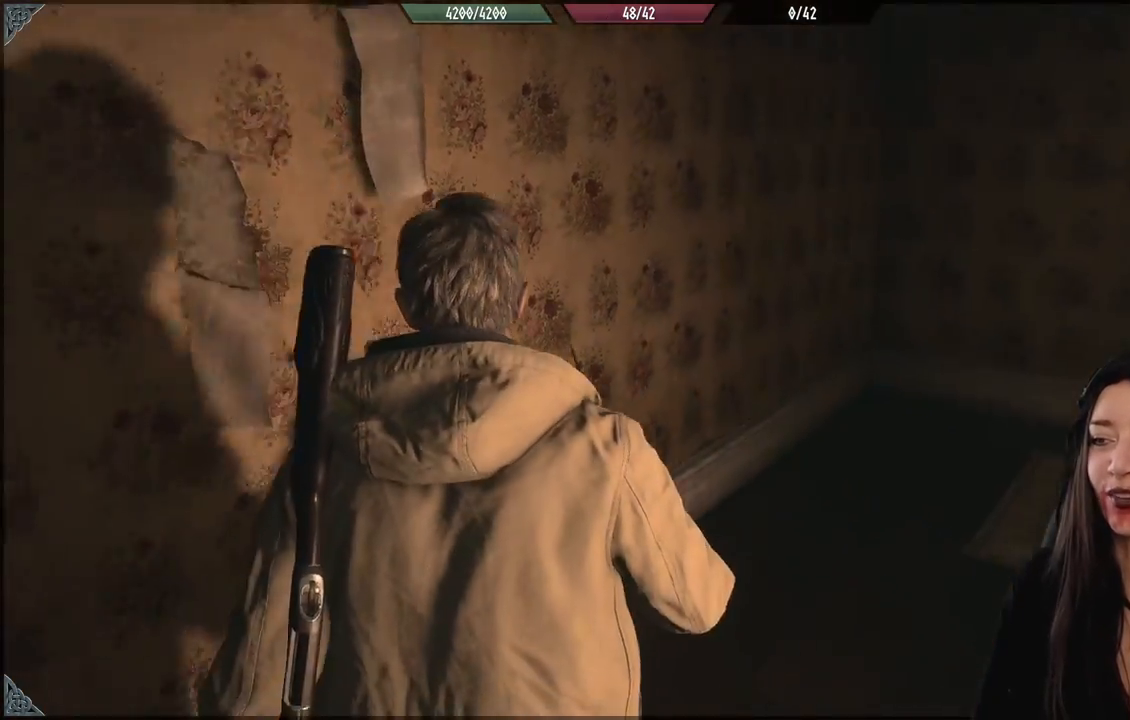
{"dt_ms": 500, "buttons": [], "left_stick": "up", "right_stick": "down-right", "events": [[117, "right_stick", "right"], [367, "right_stick", "down-right"]]}